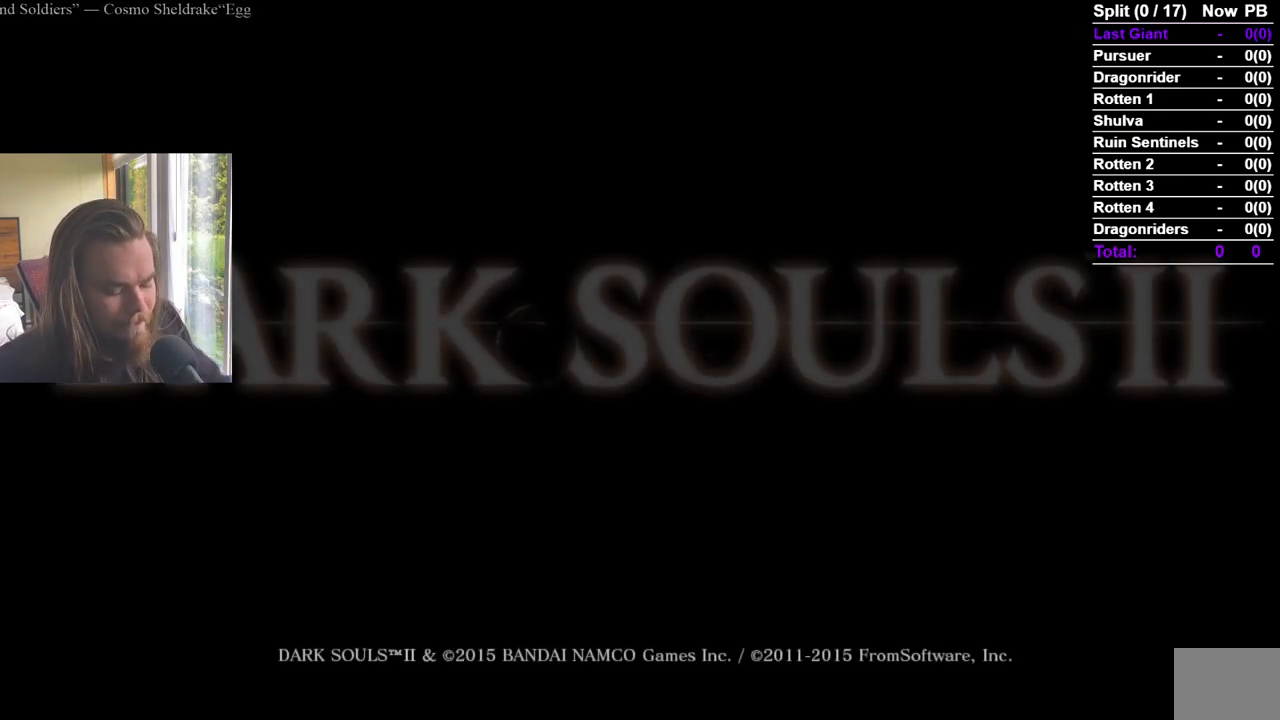
Gameplay with a controller (Xbox layout); each line is a JSON object with the inputs held at the frame after it. "events" lists button and stick changes between this image and that frame as [ms after this image, input, new state], when the widget could be followed in between.
{"buttons": [], "left_stick": "center", "right_stick": "center", "events": [[351, "A", "down"], [451, "A", "up"]]}
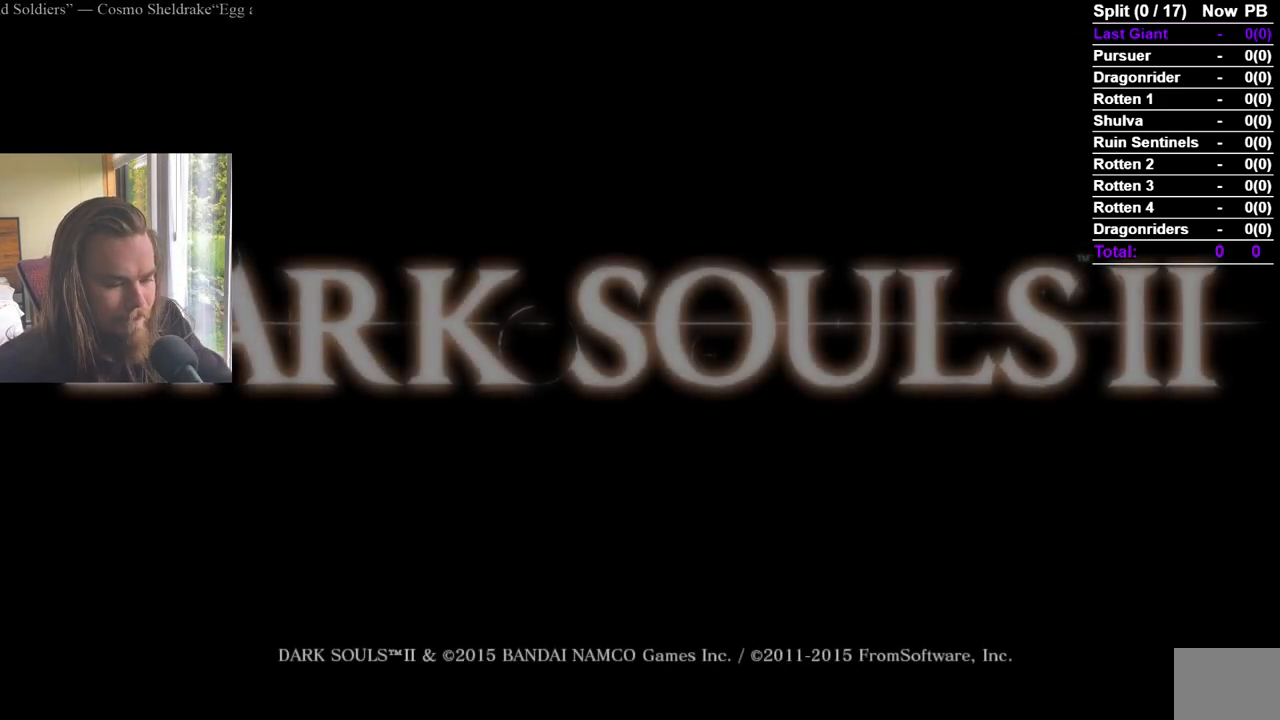
{"buttons": ["A"], "left_stick": "center", "right_stick": "center", "events": [[16, "A", "down"], [100, "A", "up"], [133, "A", "down"], [233, "A", "up"], [283, "A", "down"], [367, "A", "up"], [417, "A", "down"]]}
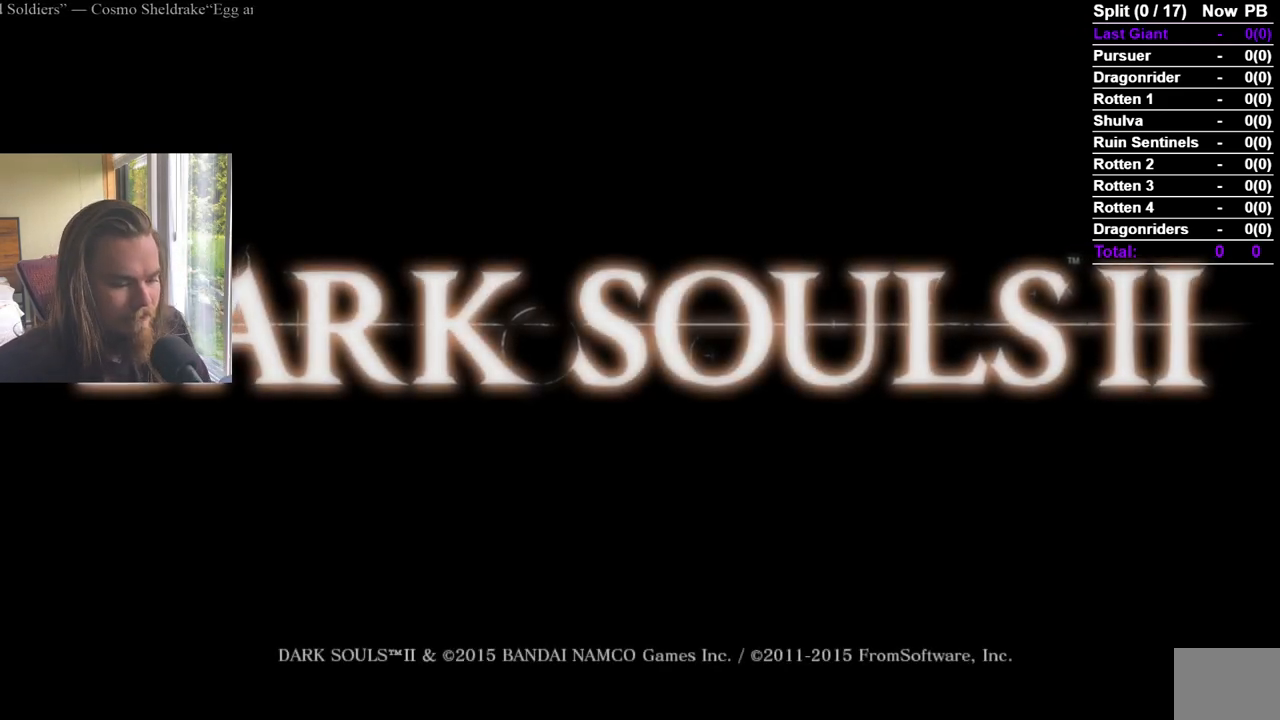
{"buttons": ["A"], "left_stick": "center", "right_stick": "center", "events": [[67, "A", "up"], [84, "A", "down"], [184, "A", "up"], [201, "A", "down"], [317, "A", "up"], [351, "A", "down"], [434, "A", "up"], [484, "A", "down"]]}
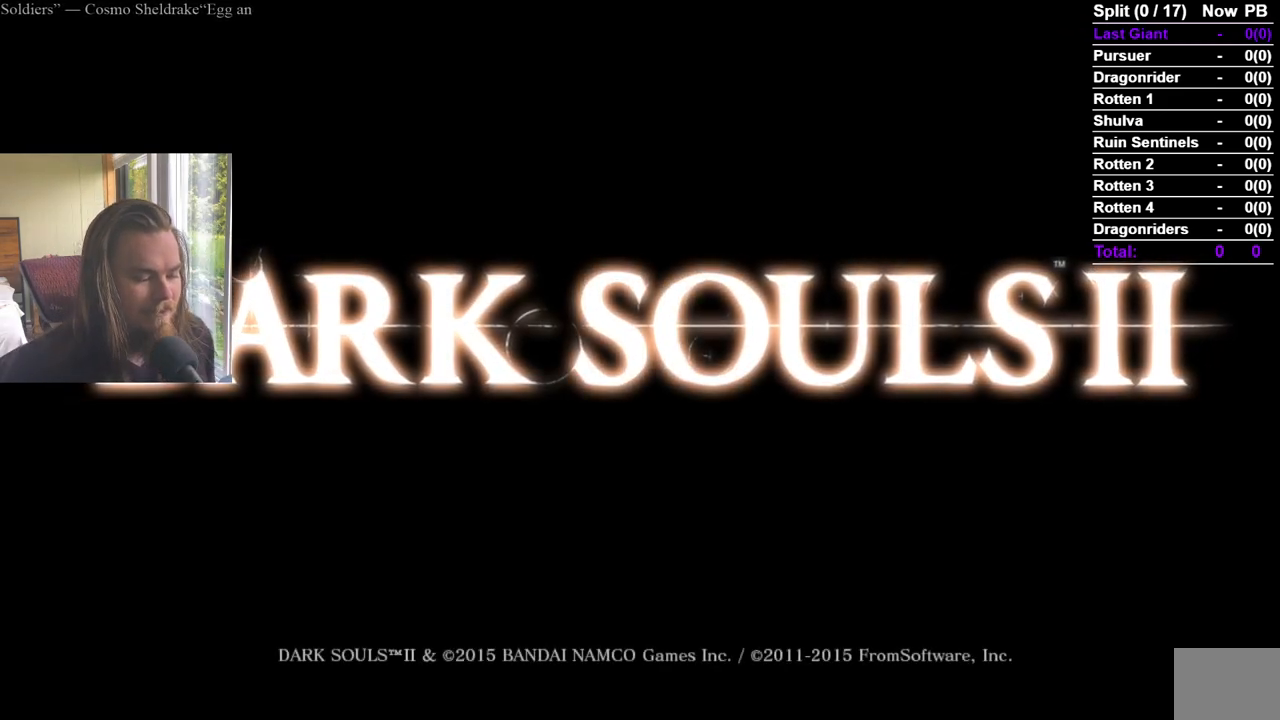
{"buttons": [], "left_stick": "center", "right_stick": "center", "events": [[83, "A", "up"], [117, "A", "down"], [200, "A", "up"], [267, "A", "down"], [350, "A", "up"], [417, "A", "down"], [500, "A", "up"]]}
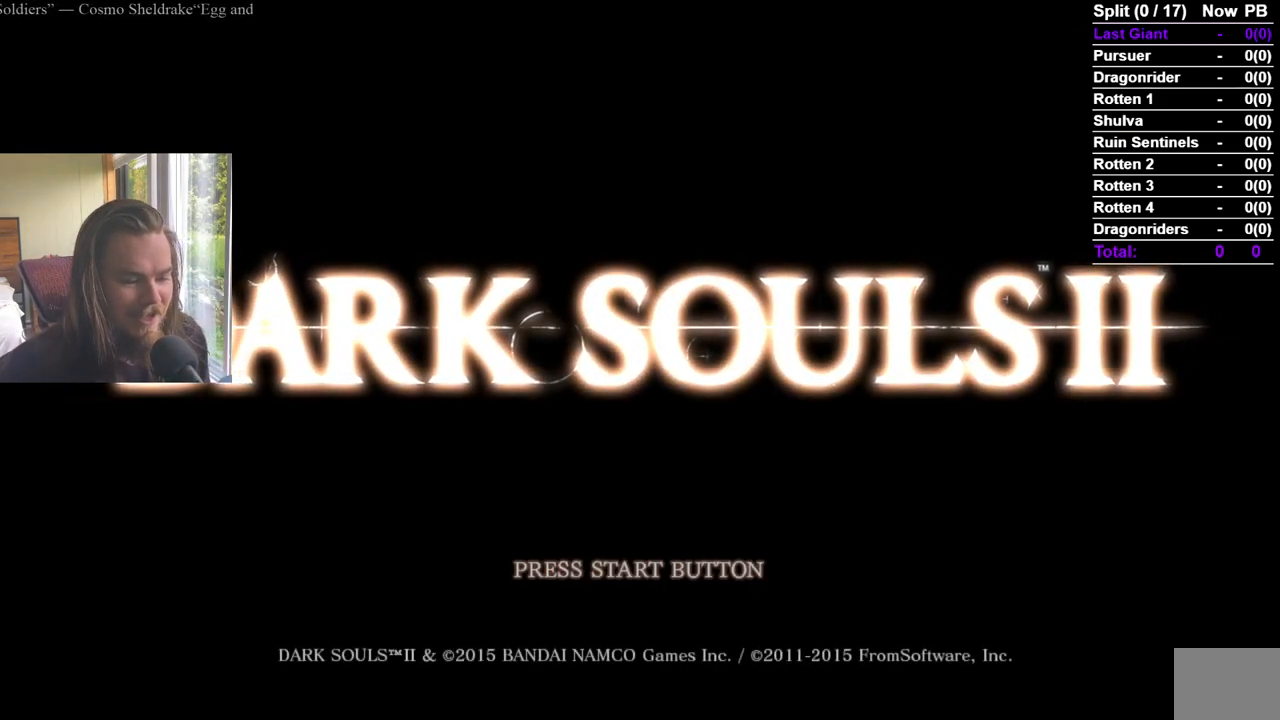
{"buttons": ["A"], "left_stick": "center", "right_stick": "center", "events": [[67, "A", "down"], [151, "A", "up"], [184, "A", "down"], [284, "A", "up"], [351, "A", "down"], [434, "A", "up"], [501, "A", "down"]]}
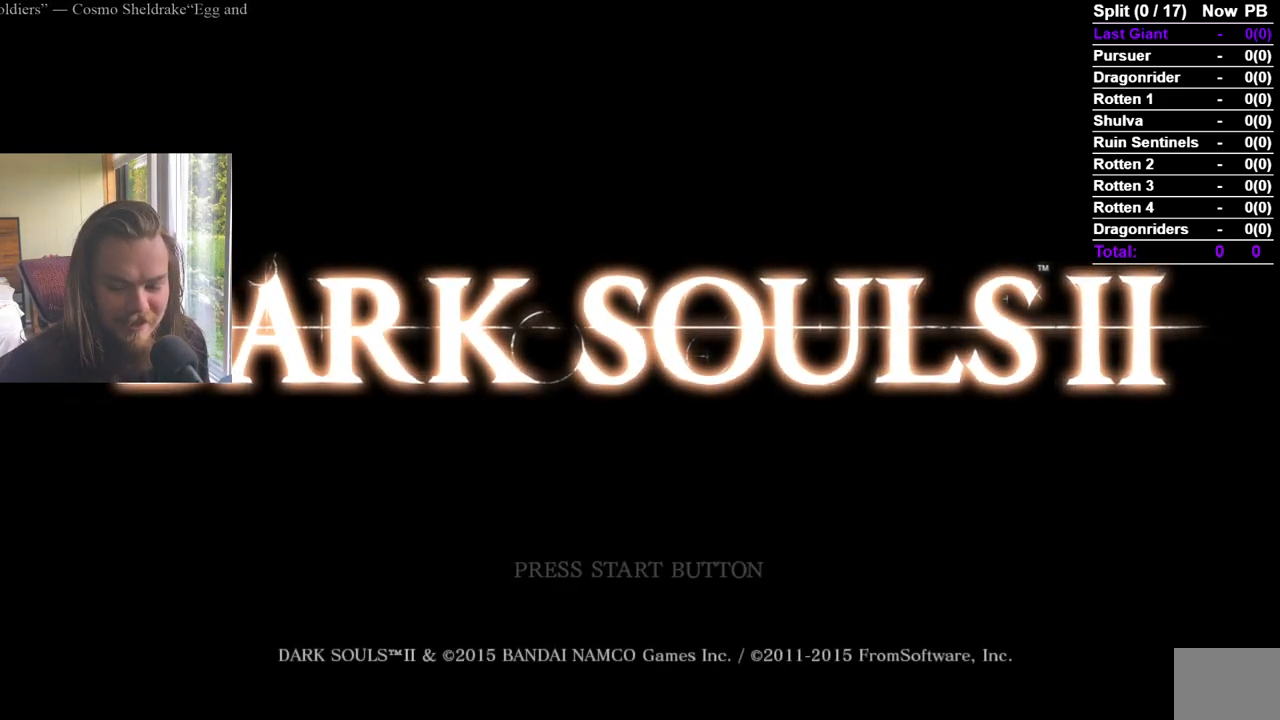
{"buttons": ["A"], "left_stick": "center", "right_stick": "center", "events": [[83, "A", "up"], [150, "A", "down"], [250, "A", "up"], [300, "A", "down"], [400, "A", "up"], [450, "A", "down"]]}
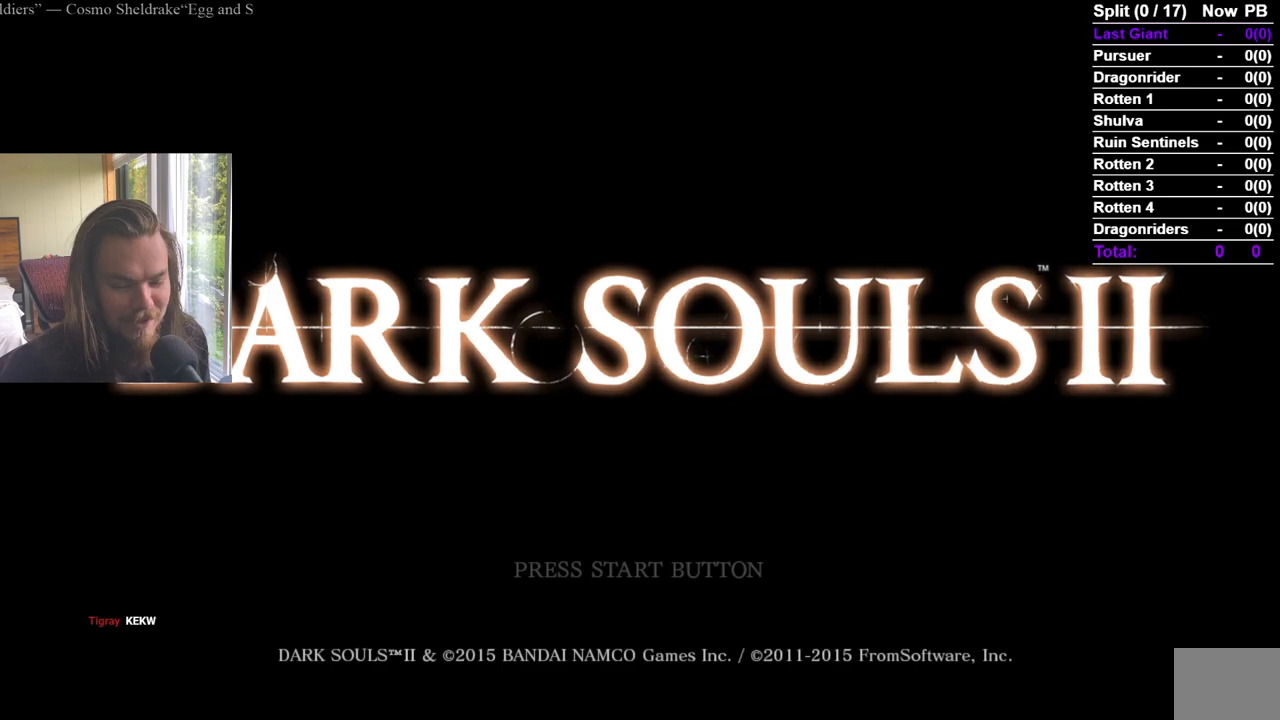
{"buttons": [], "left_stick": "center", "right_stick": "center", "events": [[51, "A", "up"], [101, "A", "down"], [201, "A", "up"], [267, "A", "down"], [351, "A", "up"], [418, "A", "down"], [501, "A", "up"]]}
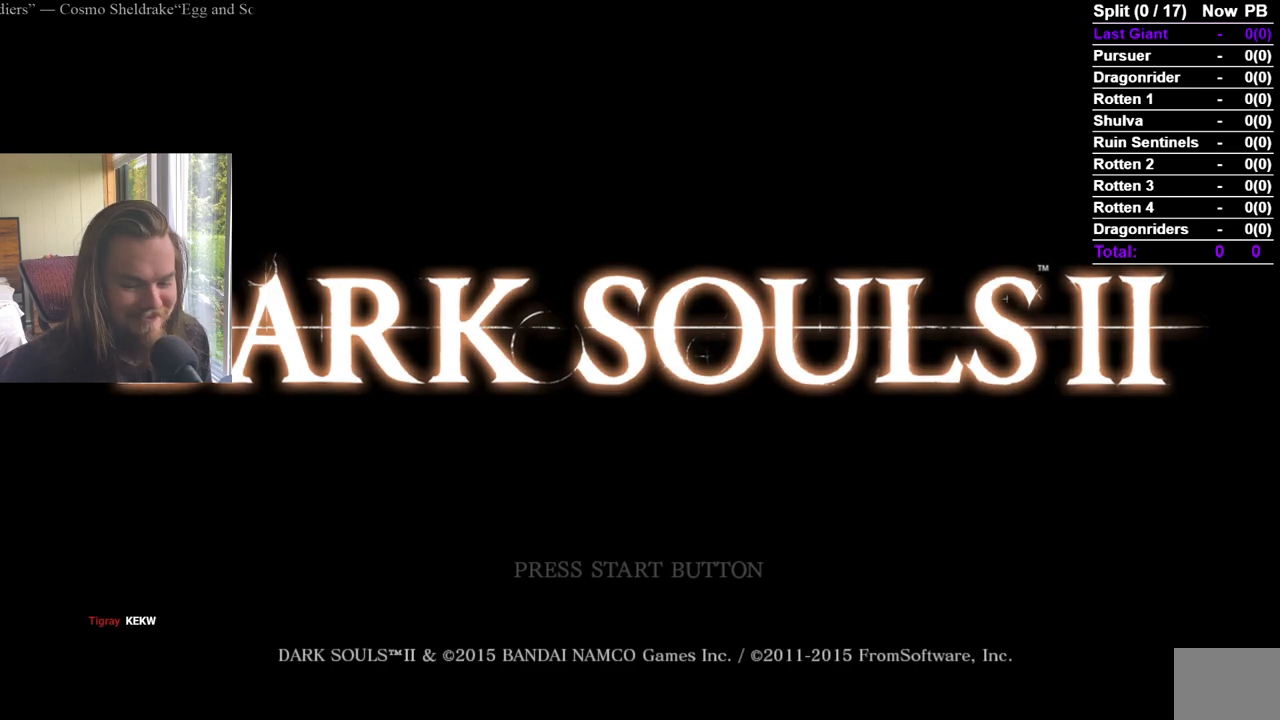
{"buttons": [], "left_stick": "center", "right_stick": "center", "events": [[50, "A", "down"], [167, "A", "up"], [234, "A", "down"], [334, "A", "up"], [400, "A", "down"], [500, "A", "up"]]}
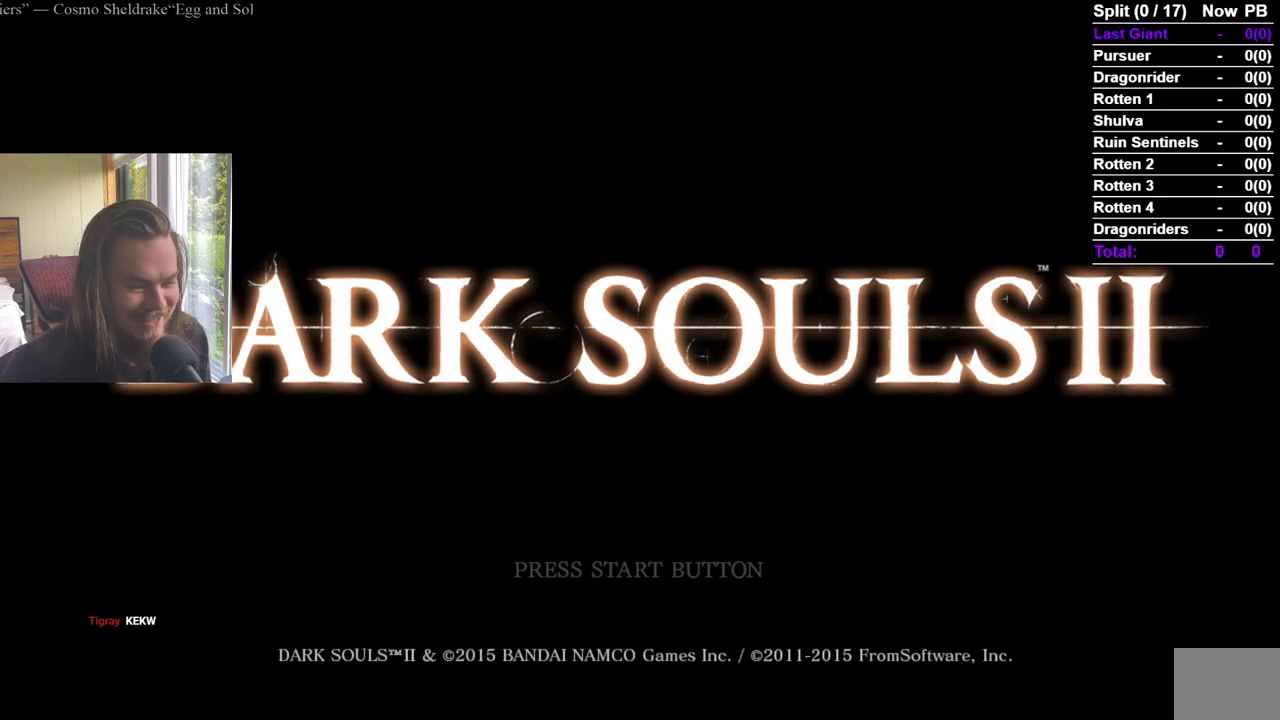
{"buttons": [], "left_stick": "center", "right_stick": "center", "events": [[51, "A", "down"], [151, "A", "up"], [217, "A", "down"], [301, "A", "up"], [368, "A", "down"], [451, "A", "up"]]}
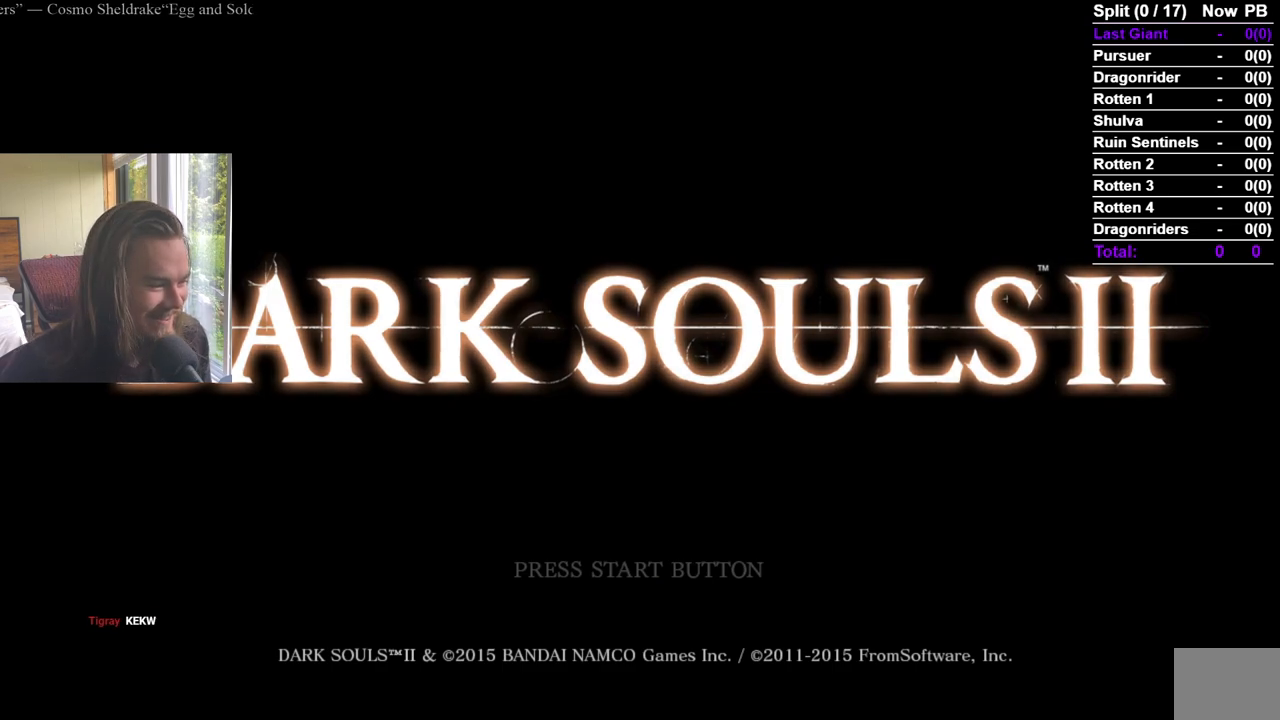
{"buttons": ["A"], "left_stick": "center", "right_stick": "center", "events": [[17, "A", "down"], [117, "A", "up"], [184, "A", "down"], [267, "A", "up"], [317, "A", "down"], [434, "A", "up"], [484, "A", "down"]]}
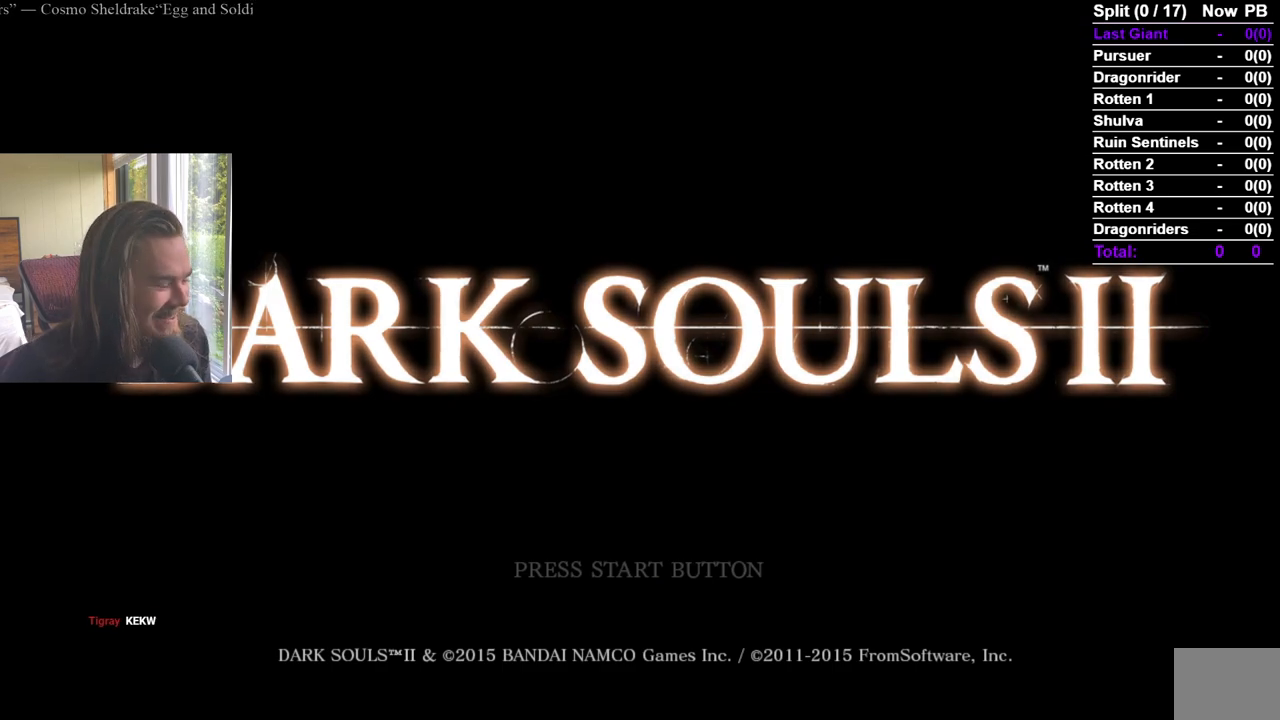
{"buttons": [], "left_stick": "center", "right_stick": "center", "events": [[67, "A", "up"], [151, "A", "down"], [234, "A", "up"]]}
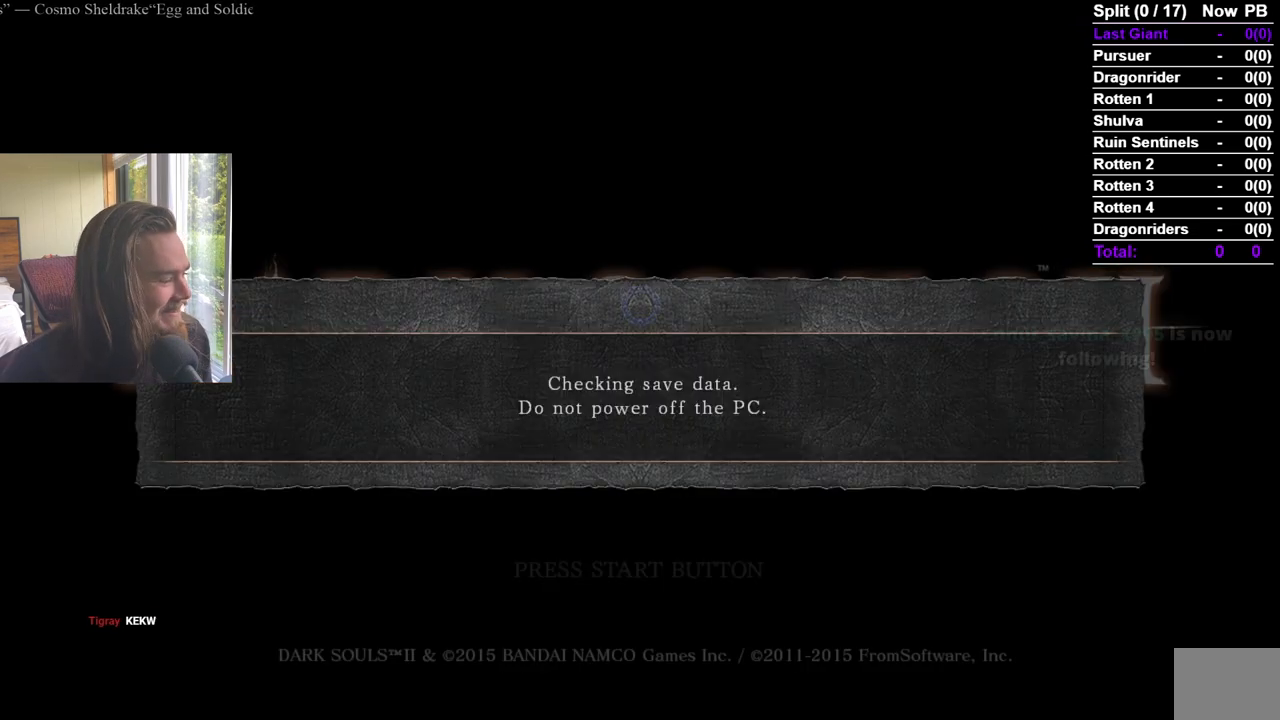
{"buttons": [], "left_stick": "center", "right_stick": "center", "events": []}
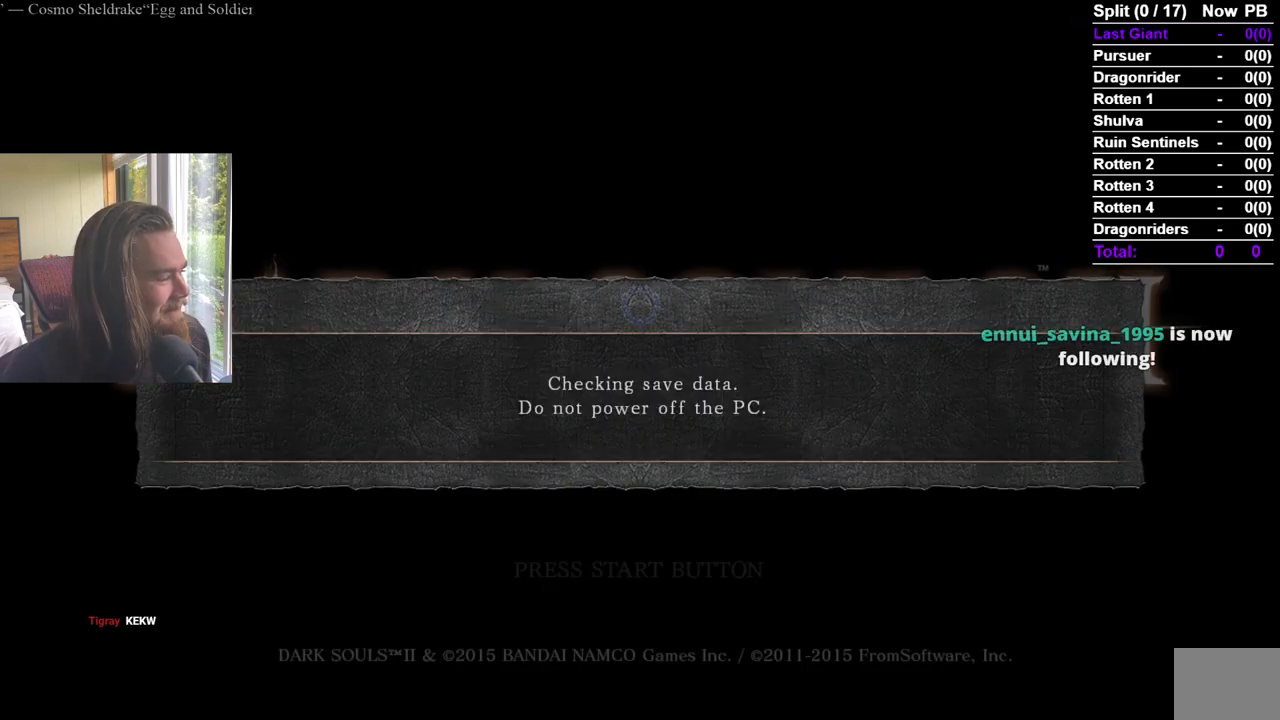
{"buttons": [], "left_stick": "center", "right_stick": "center", "events": []}
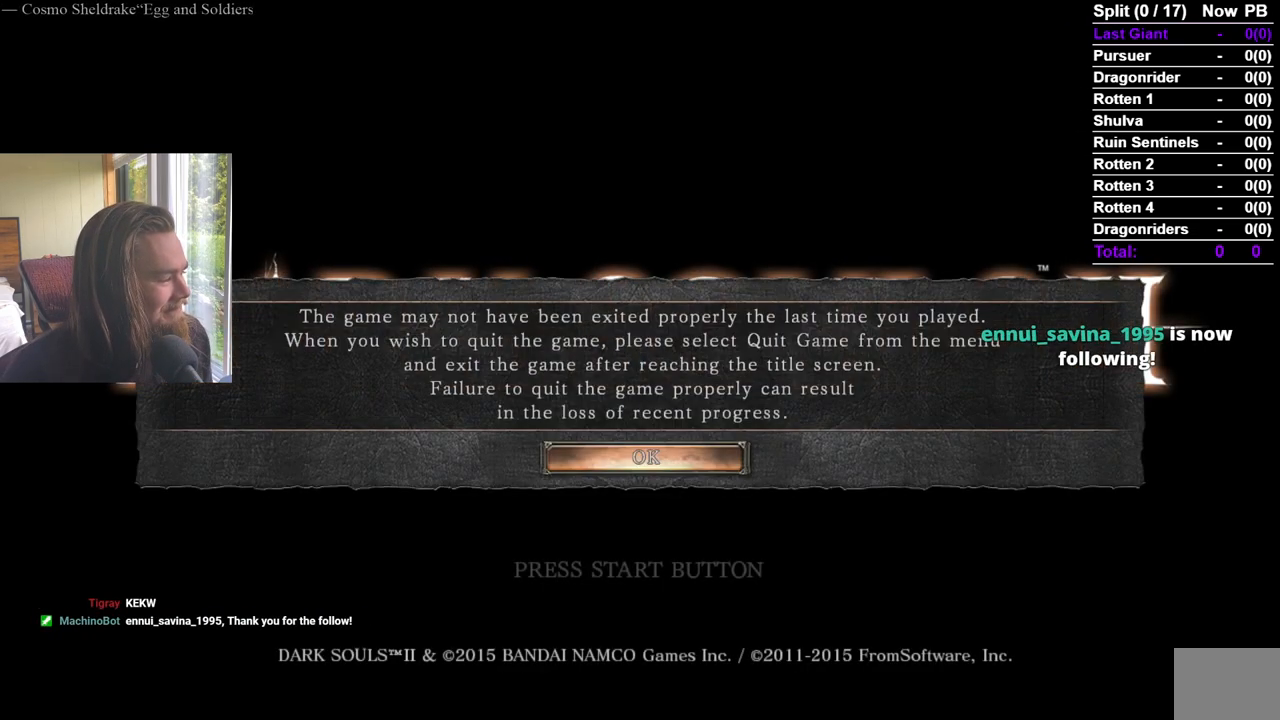
{"buttons": ["A"], "left_stick": "center", "right_stick": "center", "events": [[150, "A", "down"], [267, "A", "up"], [300, "A", "down"], [400, "A", "up"], [434, "A", "down"]]}
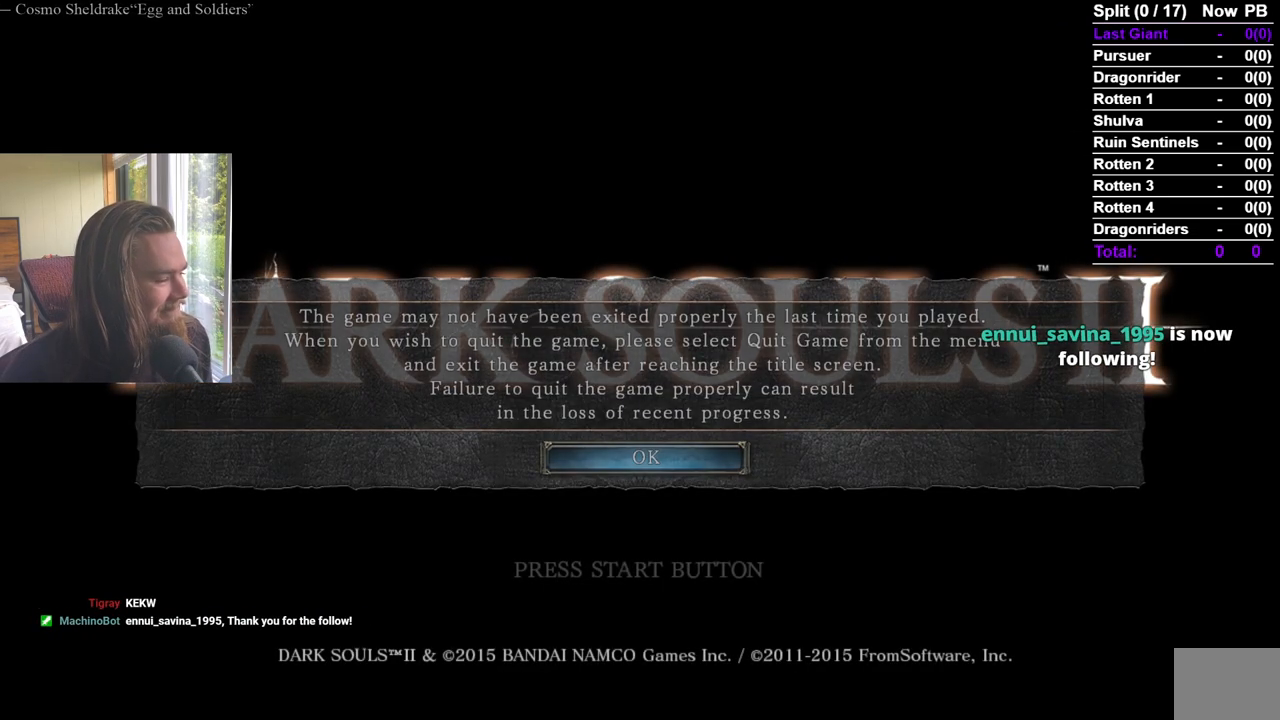
{"buttons": ["A"], "left_stick": "center", "right_stick": "center", "events": [[17, "A", "up"], [84, "A", "down"], [151, "A", "up"], [217, "A", "down"], [301, "A", "up"], [368, "A", "down"], [451, "A", "up"], [501, "A", "down"]]}
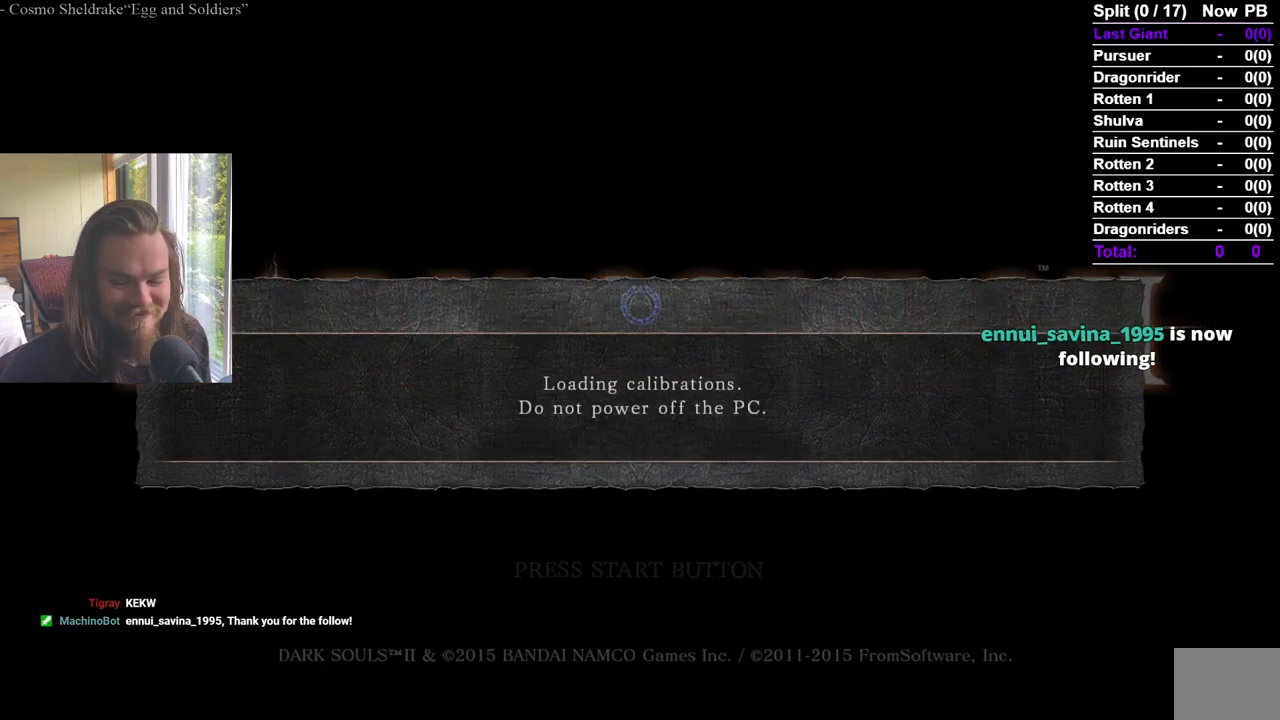
{"buttons": ["A"], "left_stick": "center", "right_stick": "center", "events": [[83, "A", "up"], [150, "A", "down"], [234, "A", "up"], [300, "A", "down"], [367, "A", "up"], [450, "A", "down"]]}
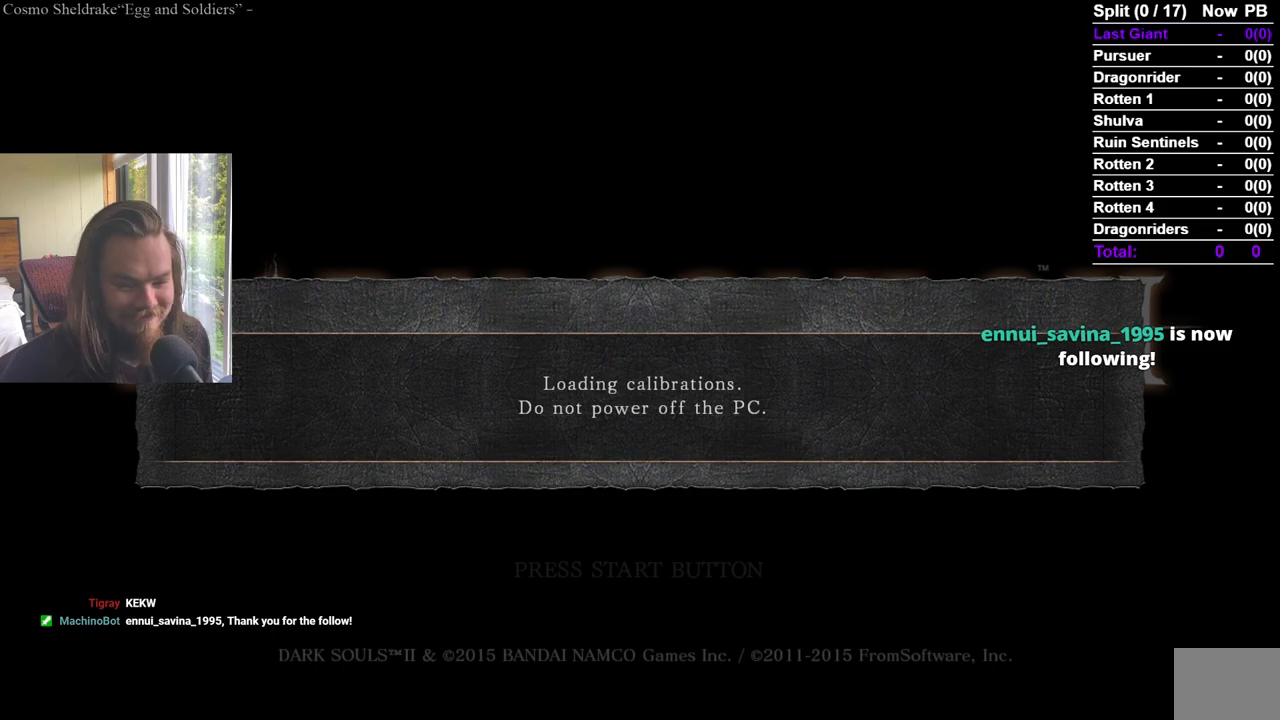
{"buttons": [], "left_stick": "center", "right_stick": "center", "events": [[34, "A", "up"], [101, "A", "down"], [167, "A", "up"], [234, "A", "down"], [317, "A", "up"], [384, "A", "down"], [468, "A", "up"]]}
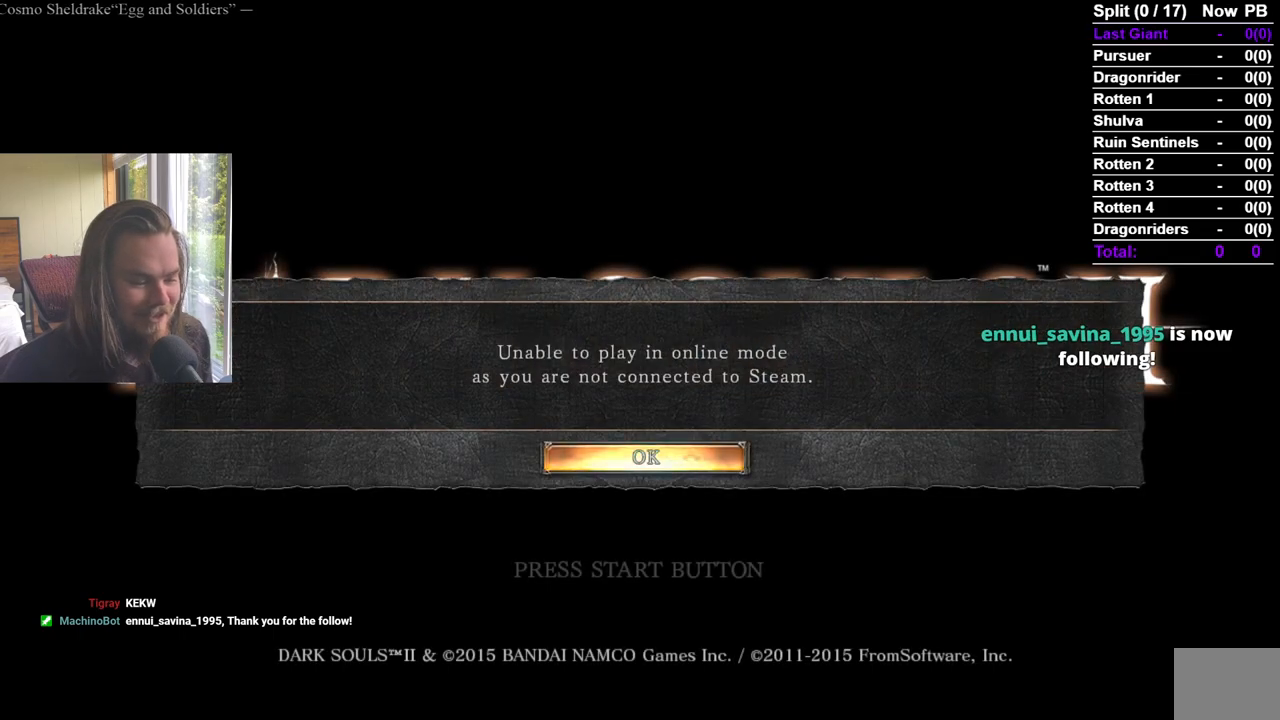
{"buttons": ["A"], "left_stick": "center", "right_stick": "center", "events": [[33, "A", "down"], [100, "A", "up"], [167, "A", "down"], [250, "A", "up"], [334, "A", "down"], [400, "A", "up"], [467, "A", "down"]]}
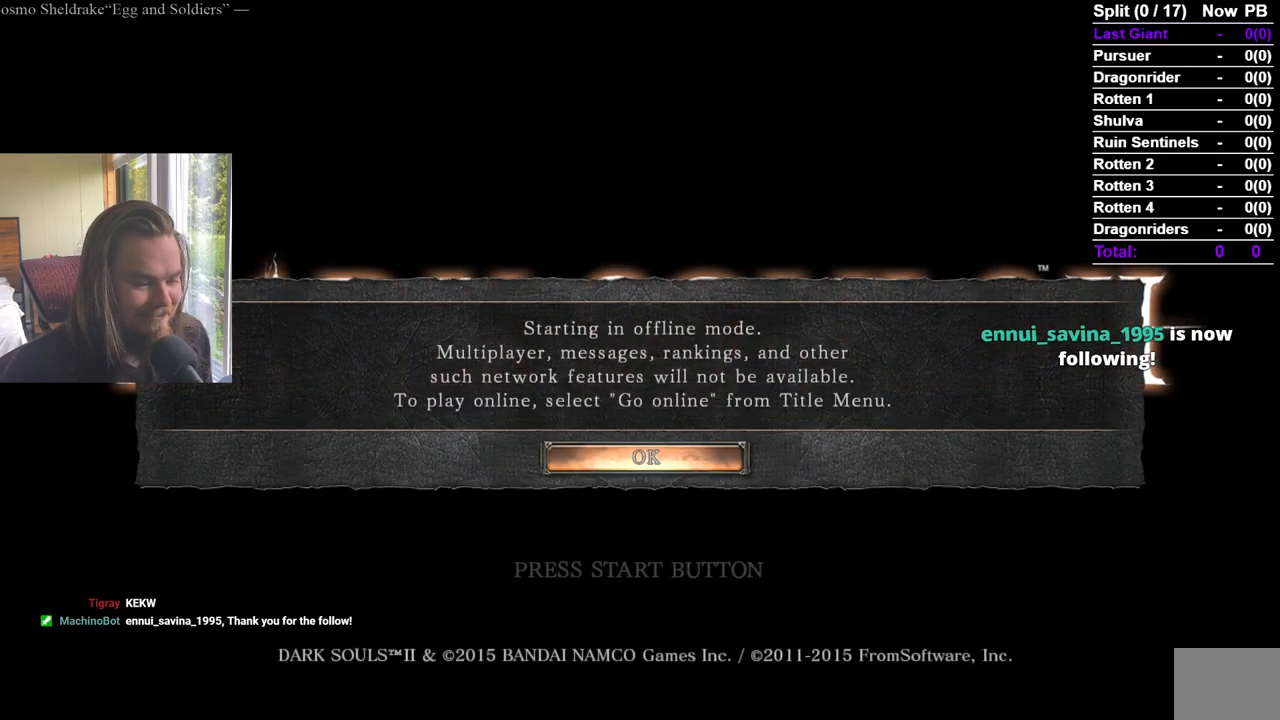
{"buttons": [], "left_stick": "center", "right_stick": "center", "events": [[34, "A", "up"], [117, "A", "down"], [167, "A", "up"], [251, "A", "down"], [334, "A", "up"], [384, "A", "down"], [451, "A", "up"]]}
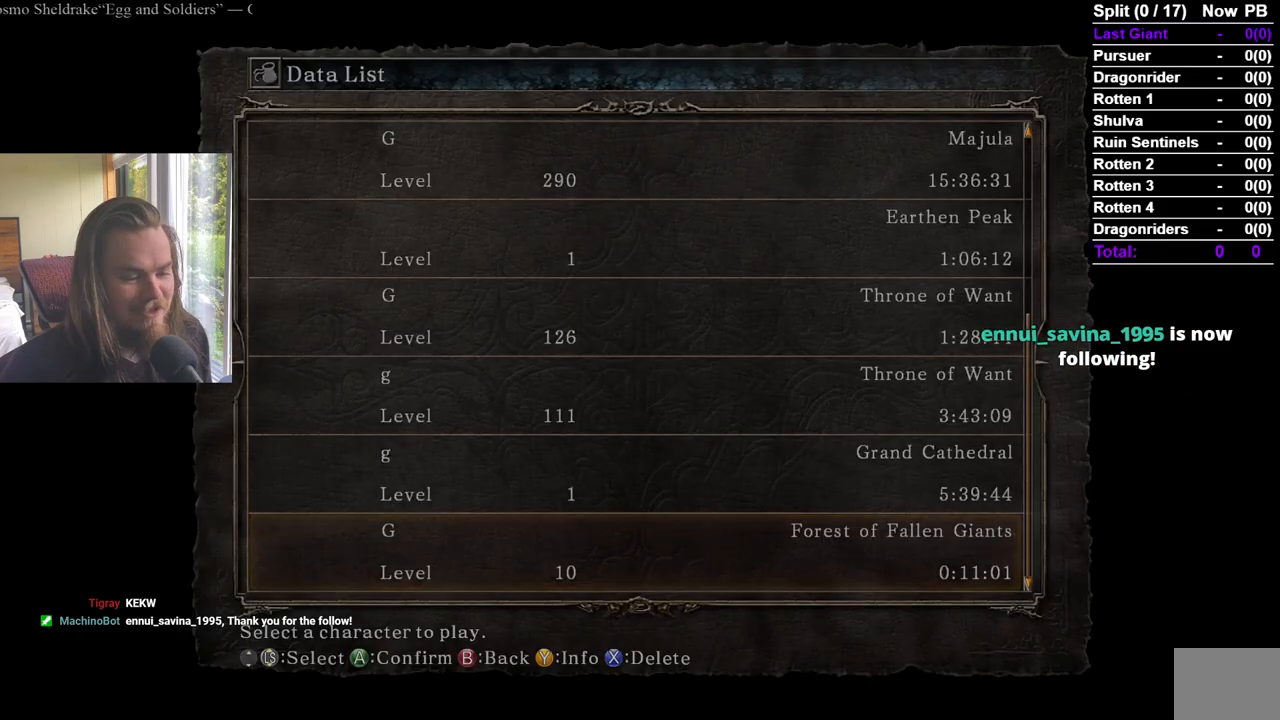
{"buttons": [], "left_stick": "center", "right_stick": "center", "events": [[17, "A", "down"], [100, "A", "up"], [167, "A", "down"], [250, "A", "up"], [350, "A", "down"], [400, "A", "up"]]}
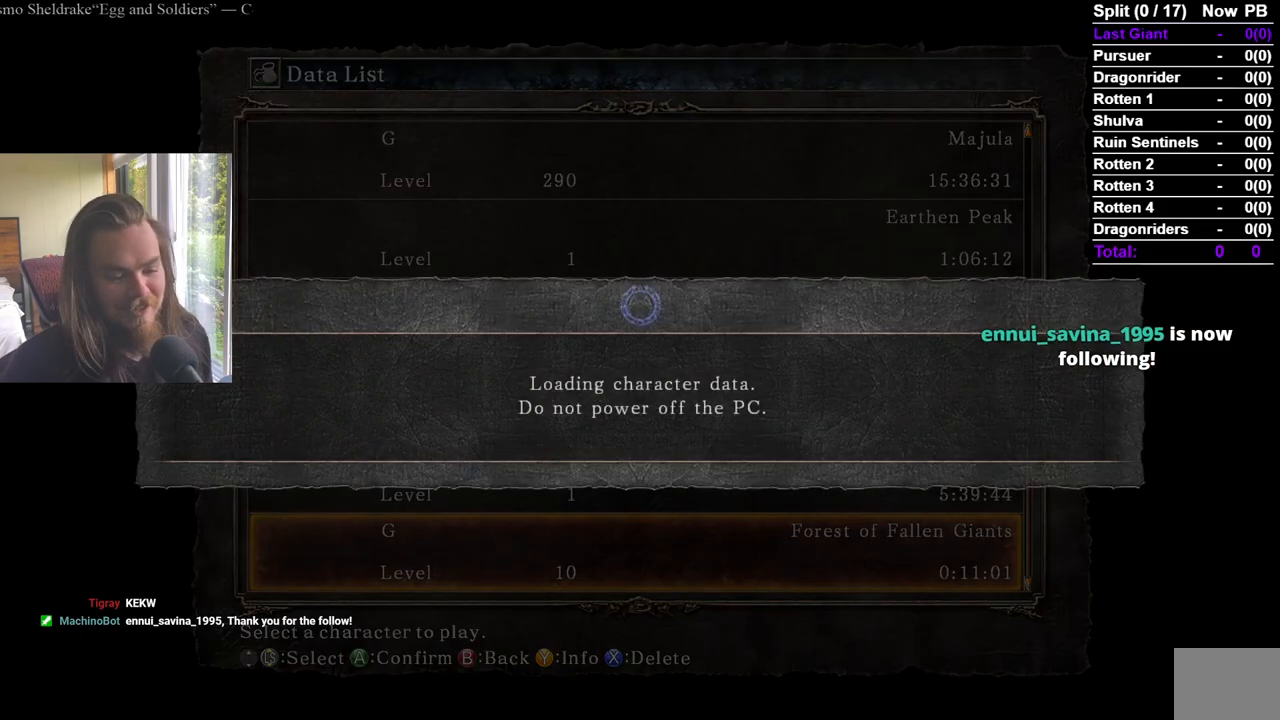
{"buttons": [], "left_stick": "center", "right_stick": "center", "events": []}
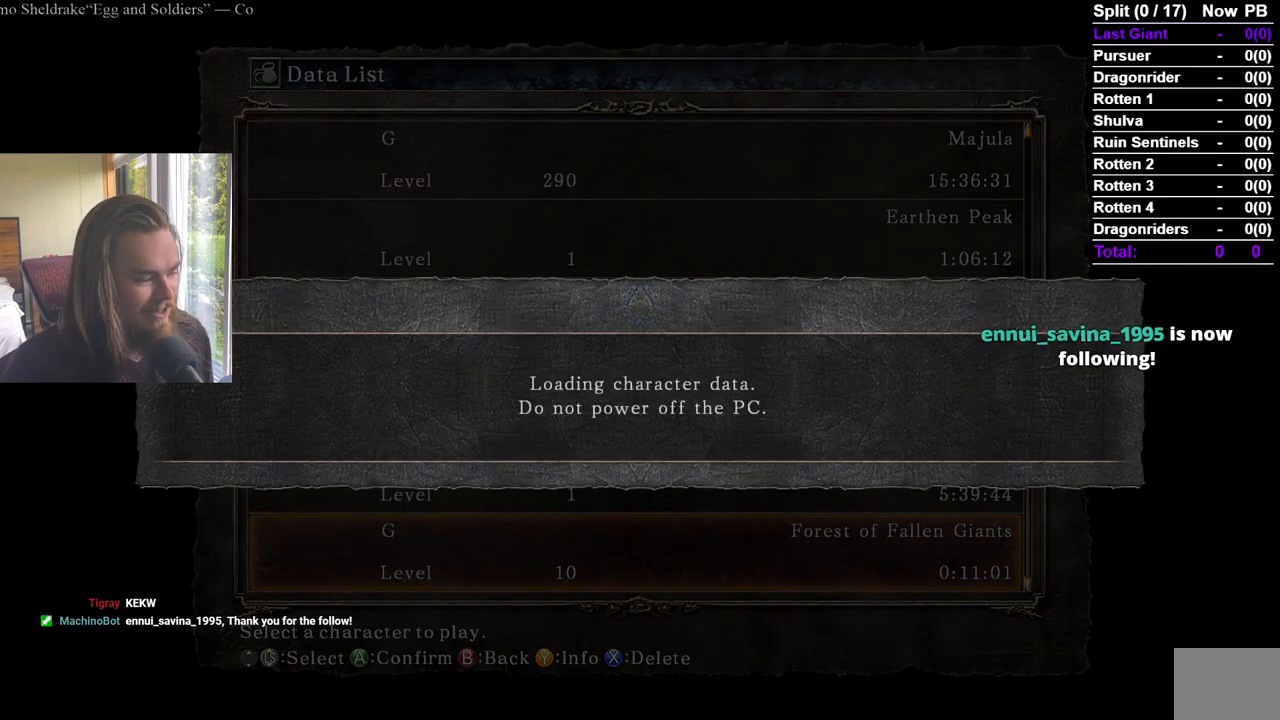
{"buttons": [], "left_stick": "center", "right_stick": "center", "events": []}
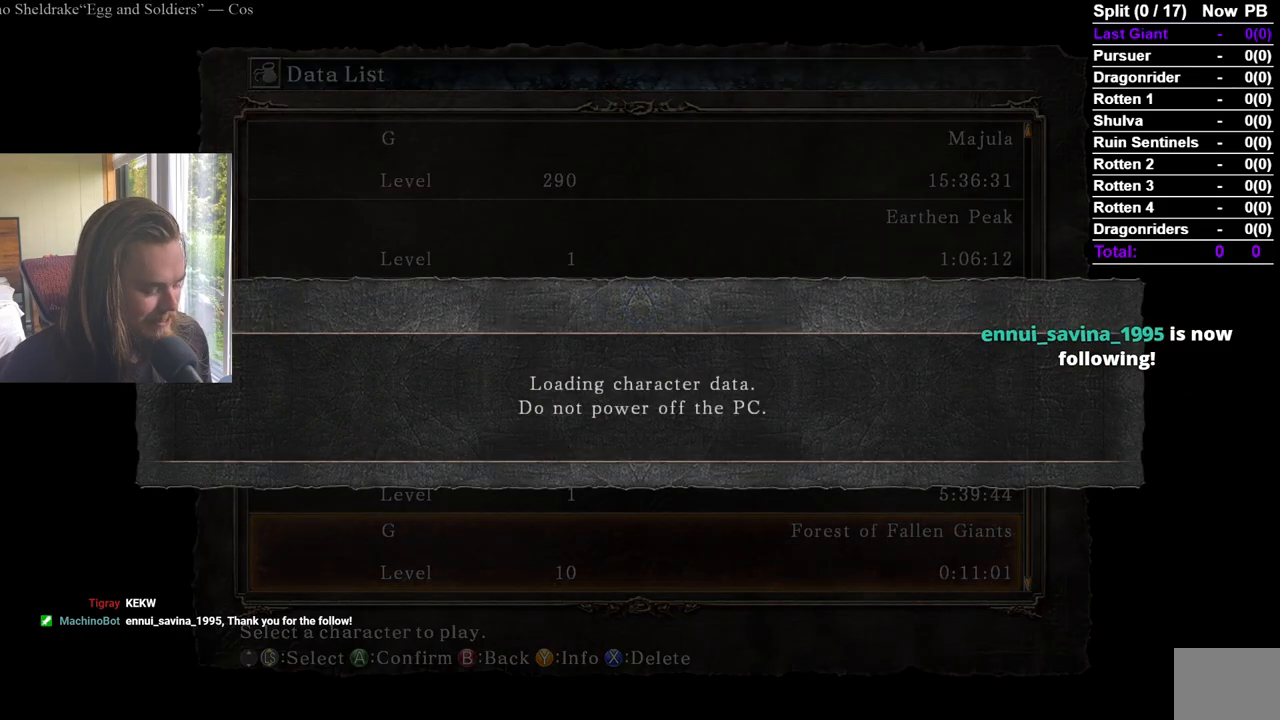
{"buttons": [], "left_stick": "center", "right_stick": "center", "events": []}
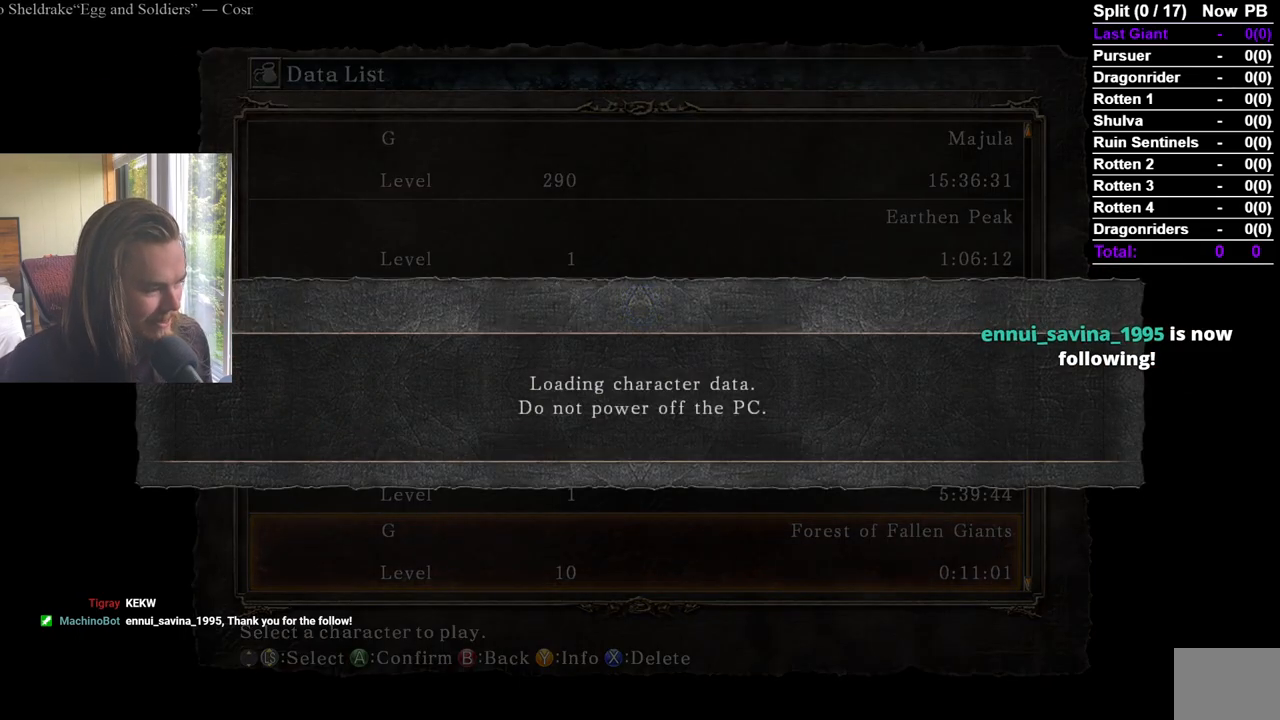
{"buttons": [], "left_stick": "center", "right_stick": "center", "events": []}
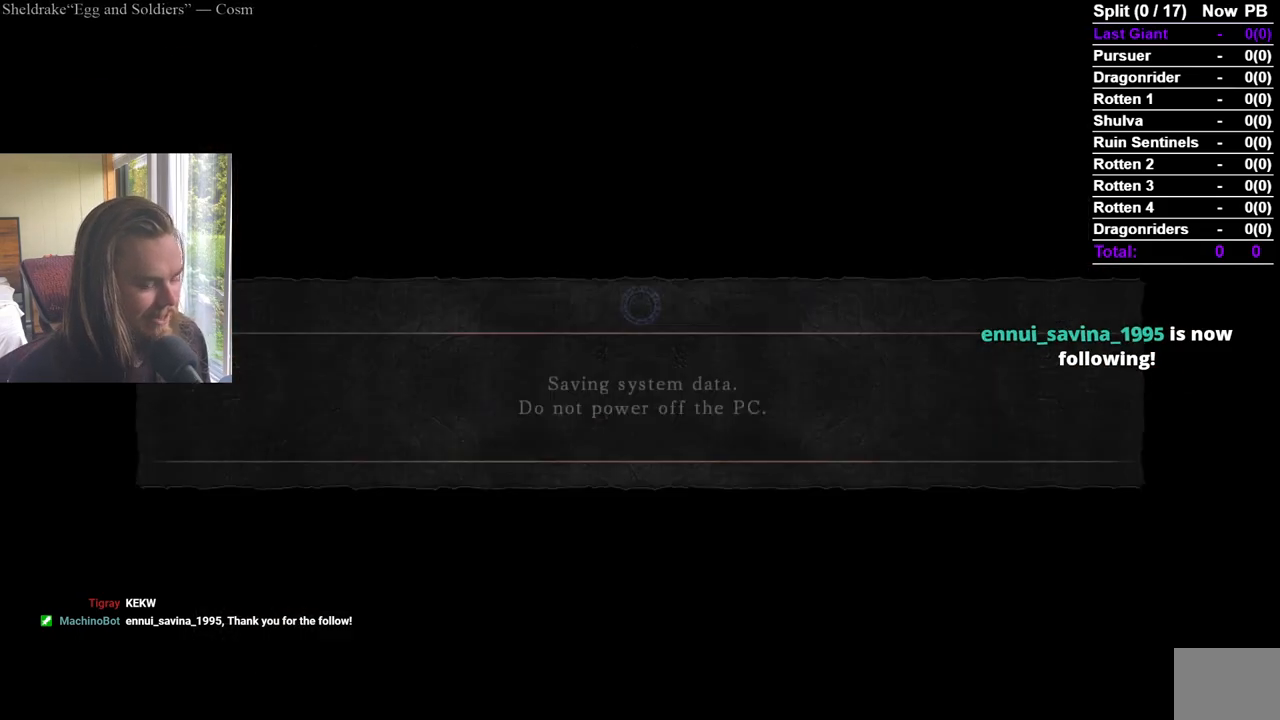
{"buttons": [], "left_stick": "center", "right_stick": "center", "events": []}
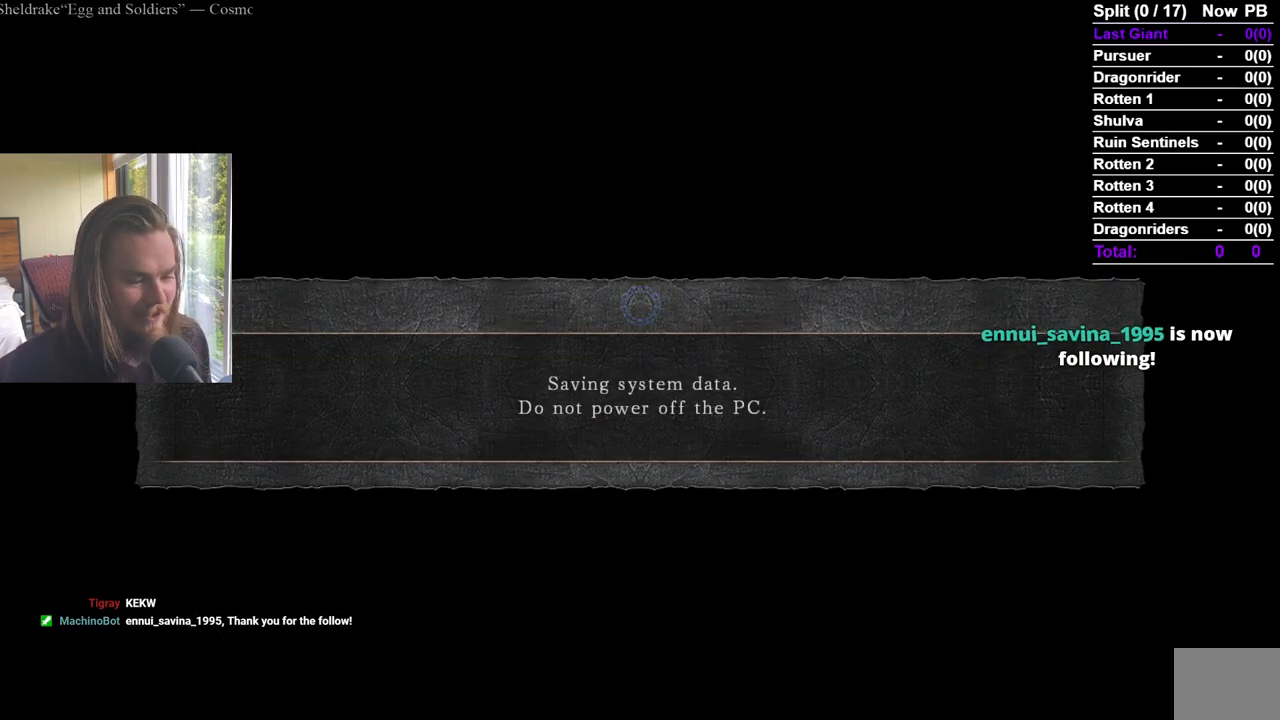
{"buttons": [], "left_stick": "center", "right_stick": "center", "events": []}
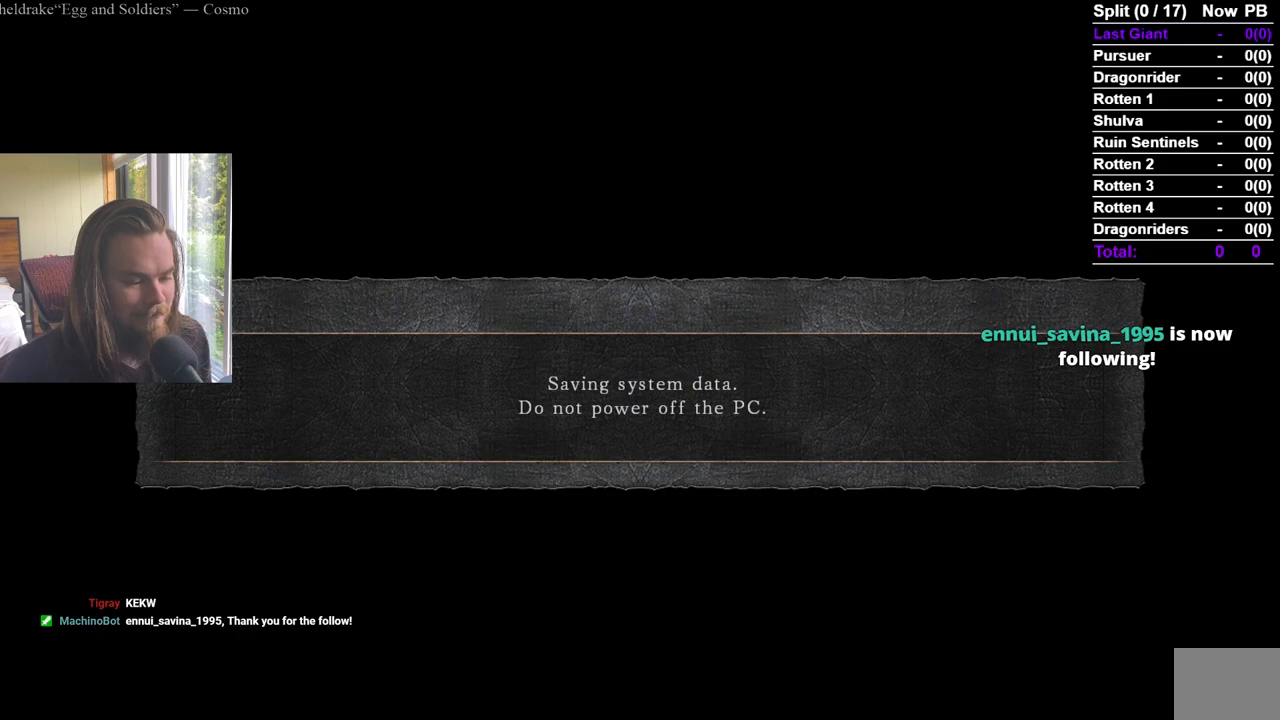
{"buttons": [], "left_stick": "center", "right_stick": "center", "events": [[67, "R2", "down"], [468, "R2", "up"]]}
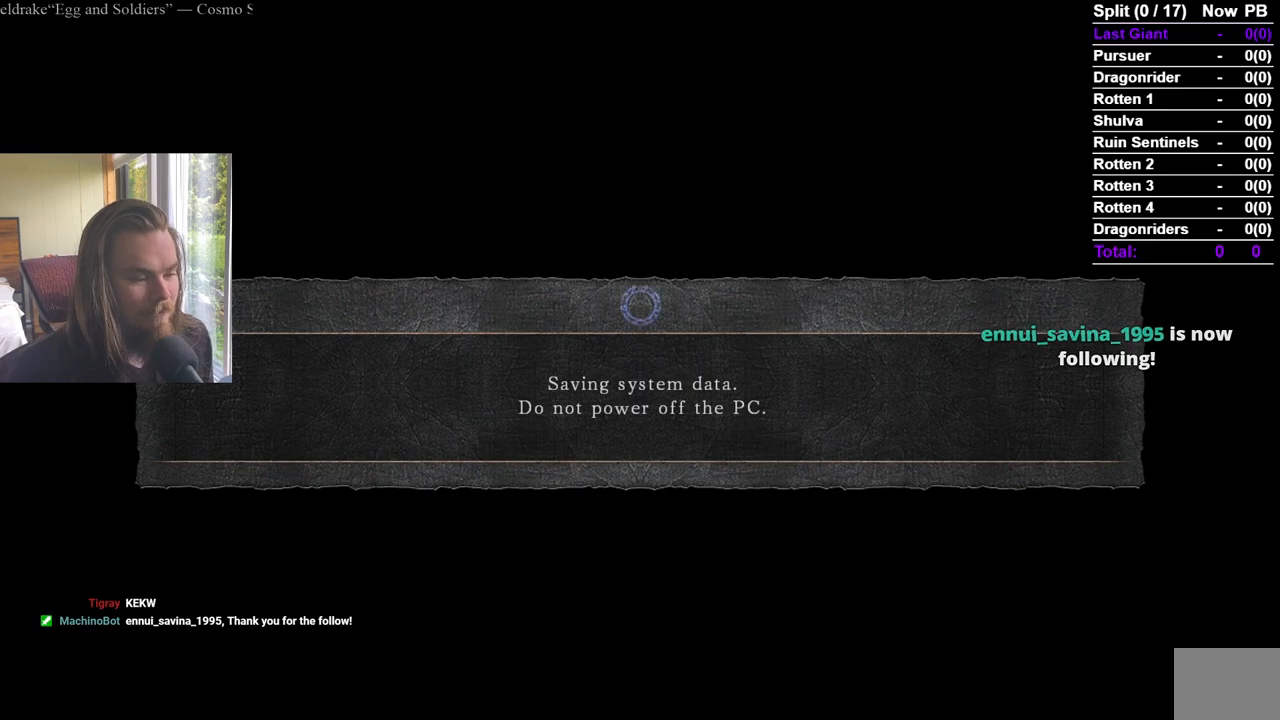
{"buttons": [], "left_stick": "center", "right_stick": "center", "events": [[17, "R2", "down"], [133, "R2", "up"]]}
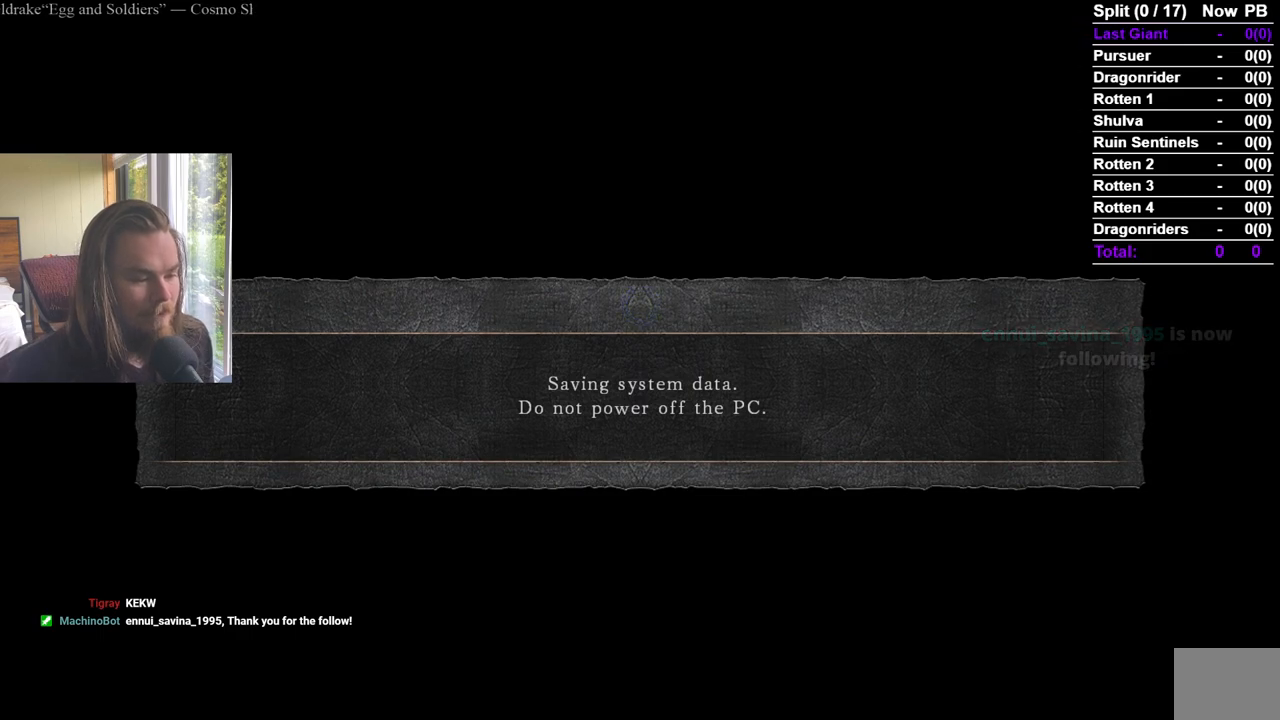
{"buttons": [], "left_stick": "center", "right_stick": "center", "events": []}
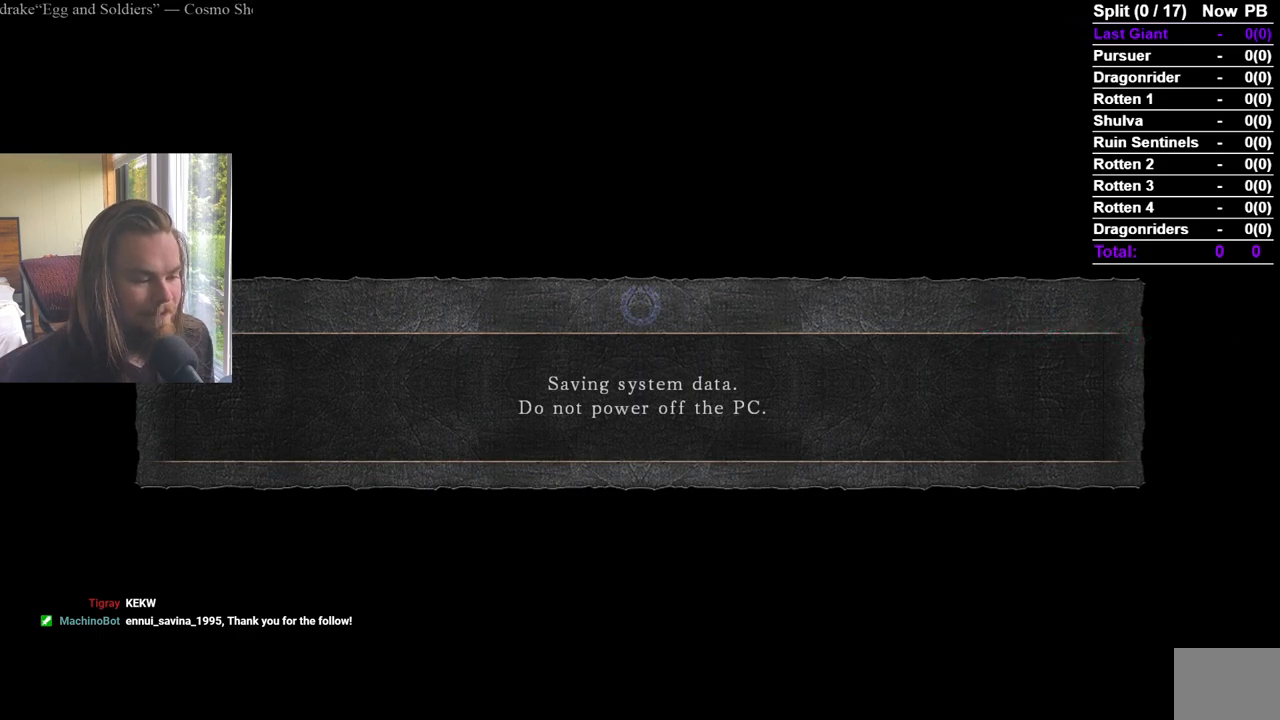
{"buttons": [], "left_stick": "center", "right_stick": "center", "events": []}
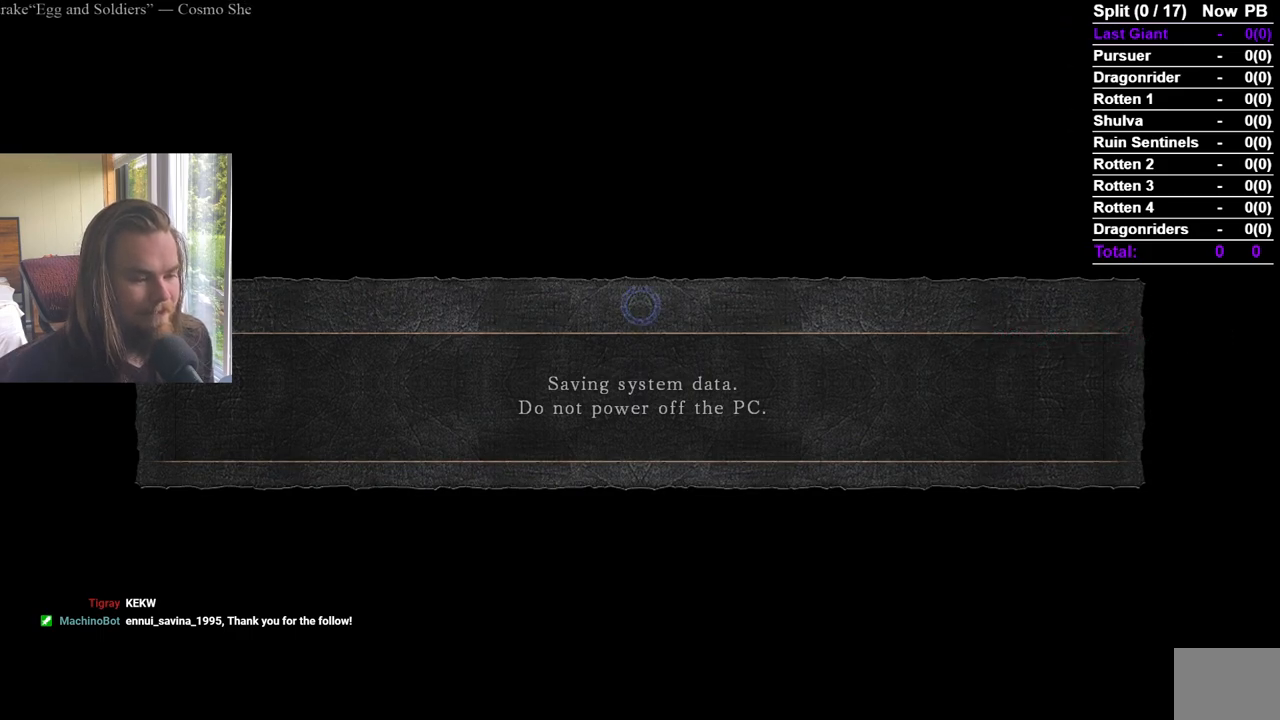
{"buttons": [], "left_stick": "center", "right_stick": "center", "events": []}